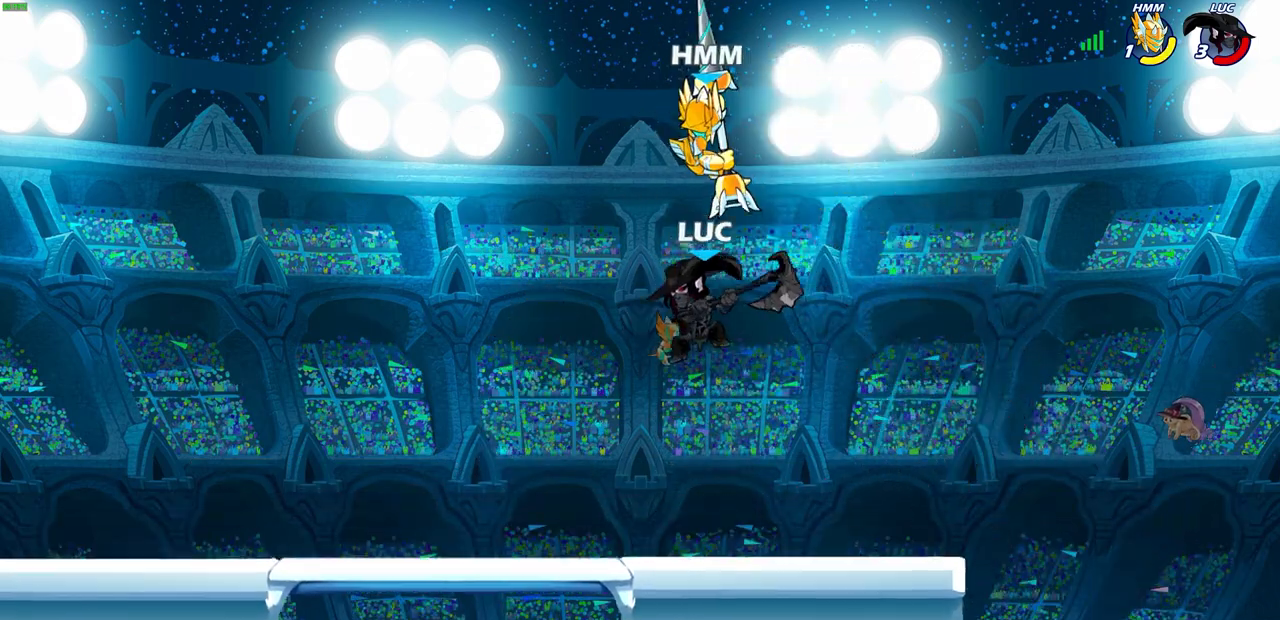
Gameplay with a controller (PlayStation layout); each line is a JSON object with the inputs held at the frame after it. "events" lists button and stick changes between this image and that frame as [ms after this image, input, new state], when the widget could be followed in between.
{"buttons": [], "left_stick": "center", "right_stick": "center", "events": [[133, "left_stick", "up-right"], [267, "left_stick", "center"], [367, "CROSS", "down"], [433, "CROSS", "up"]]}
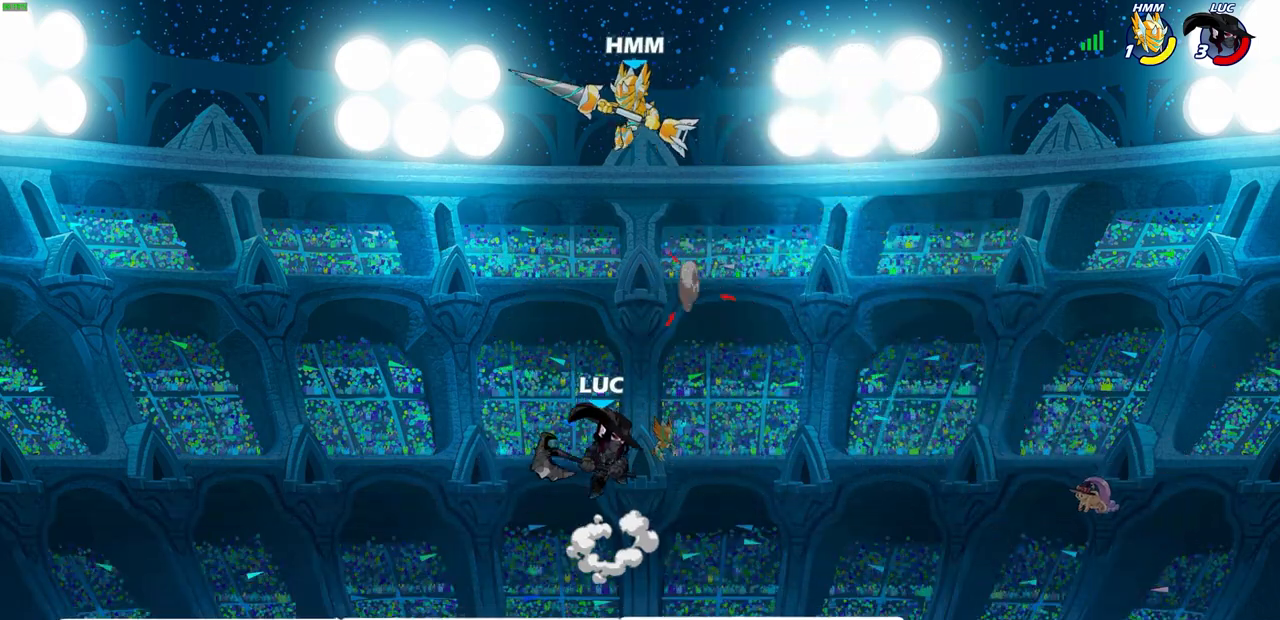
{"buttons": [], "left_stick": "left", "right_stick": "center", "events": [[117, "SQUARE", "down"], [183, "SQUARE", "up"], [200, "left_stick", "left"]]}
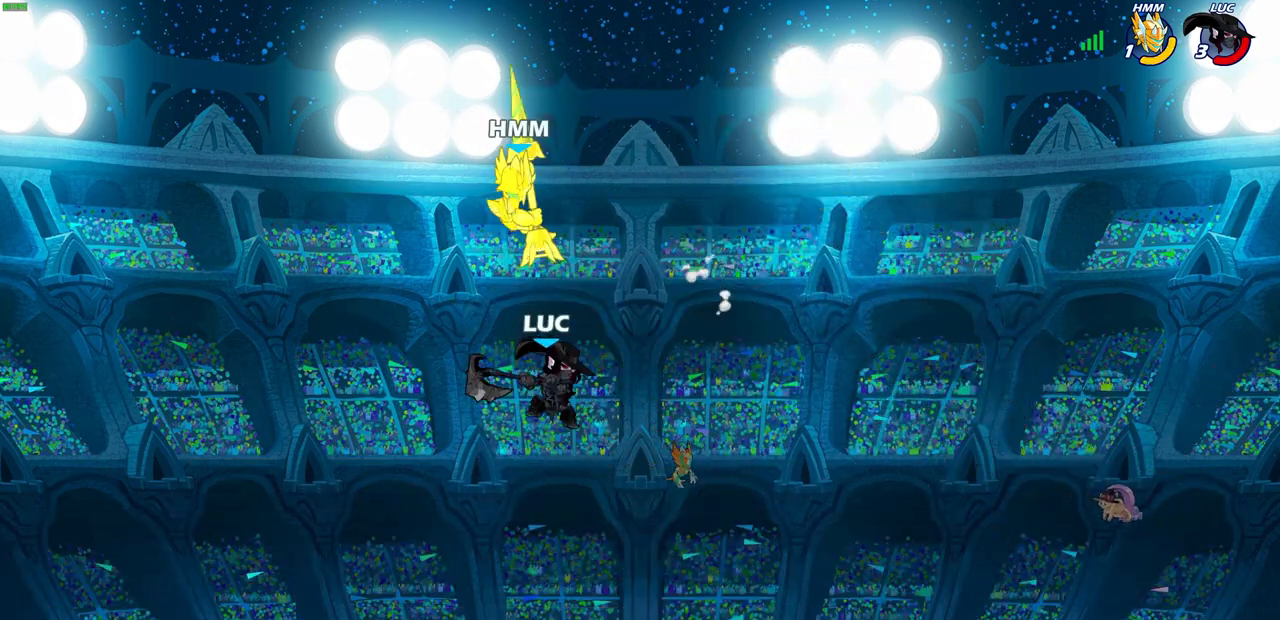
{"buttons": [], "left_stick": "up-right", "right_stick": "center", "events": [[200, "left_stick", "up-right"]]}
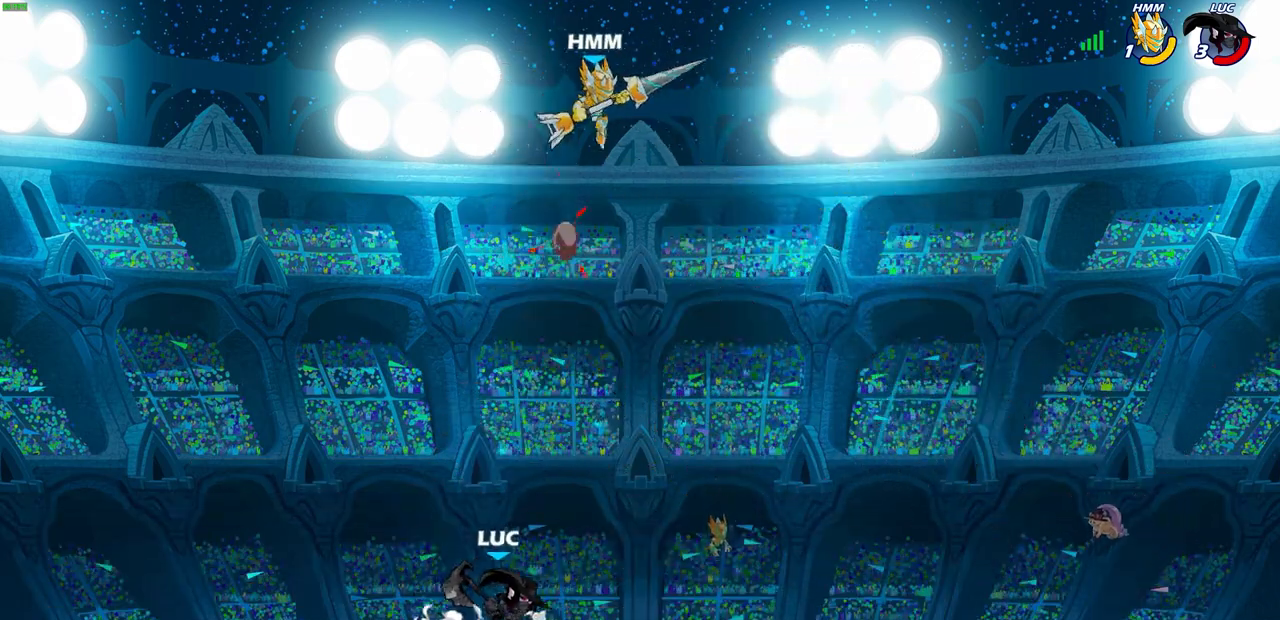
{"buttons": [], "left_stick": "up-right", "right_stick": "center", "events": [[150, "CROSS", "down"], [300, "SQUARE", "down"], [367, "CROSS", "up"], [383, "SQUARE", "up"]]}
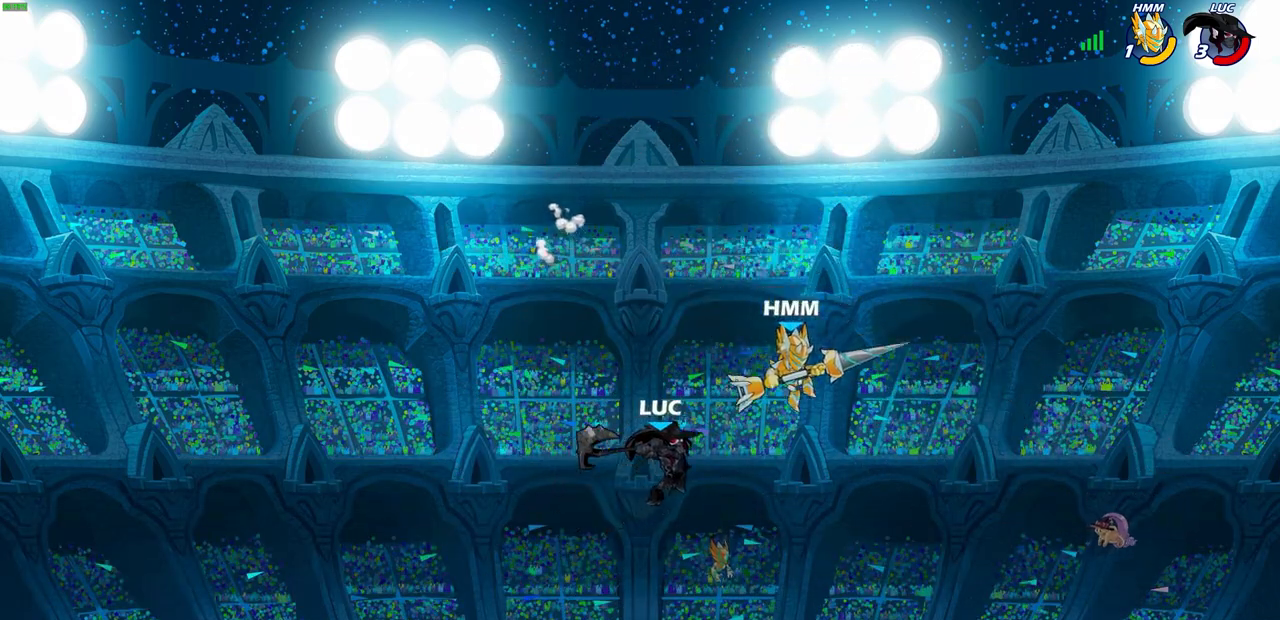
{"buttons": ["CROSS", "SQUARE"], "left_stick": "up", "right_stick": "center", "events": [[267, "left_stick", "center"], [383, "left_stick", "up"], [433, "CROSS", "down"], [500, "SQUARE", "down"]]}
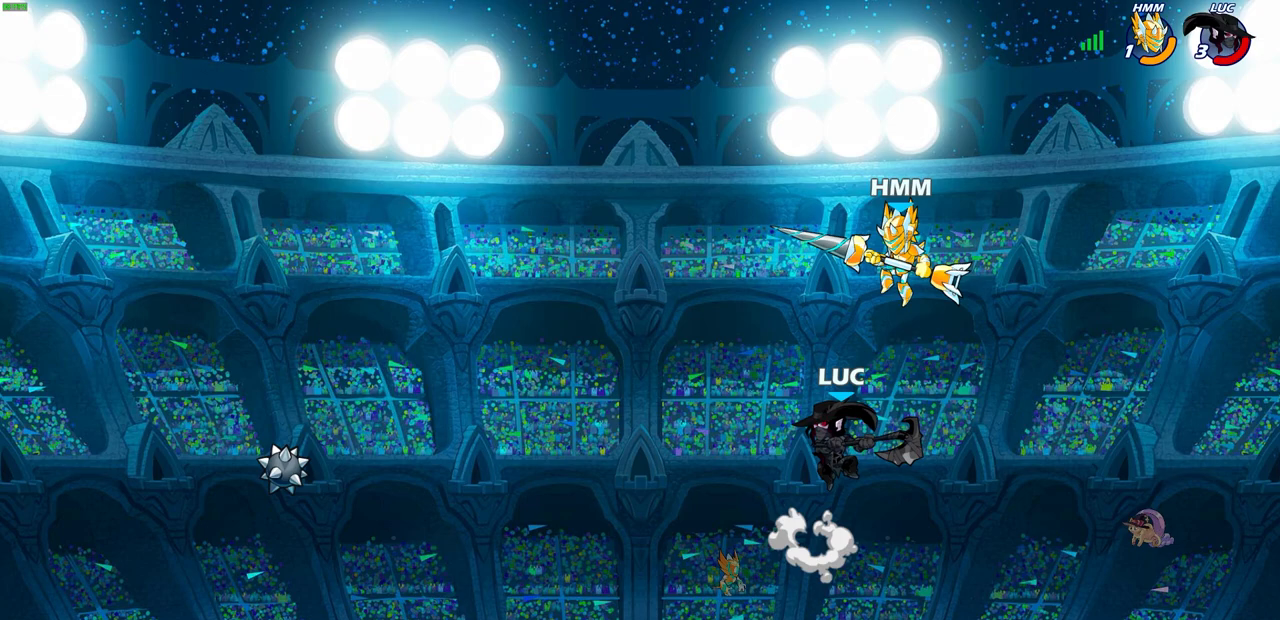
{"buttons": [], "left_stick": "left", "right_stick": "center", "events": [[83, "CROSS", "up"], [100, "SQUARE", "up"], [183, "SQUARE", "down"], [267, "SQUARE", "up"], [300, "left_stick", "left"]]}
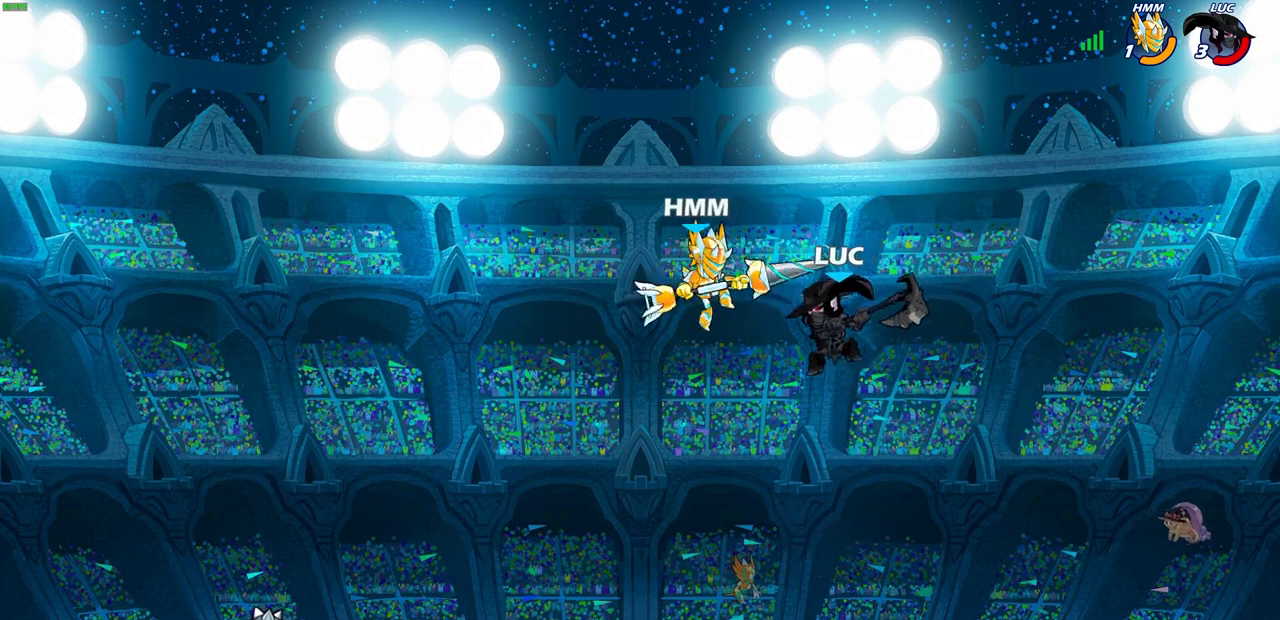
{"buttons": ["R2"], "left_stick": "center", "right_stick": "center", "events": [[133, "left_stick", "down-left"], [250, "R2", "down"], [250, "left_stick", "center"]]}
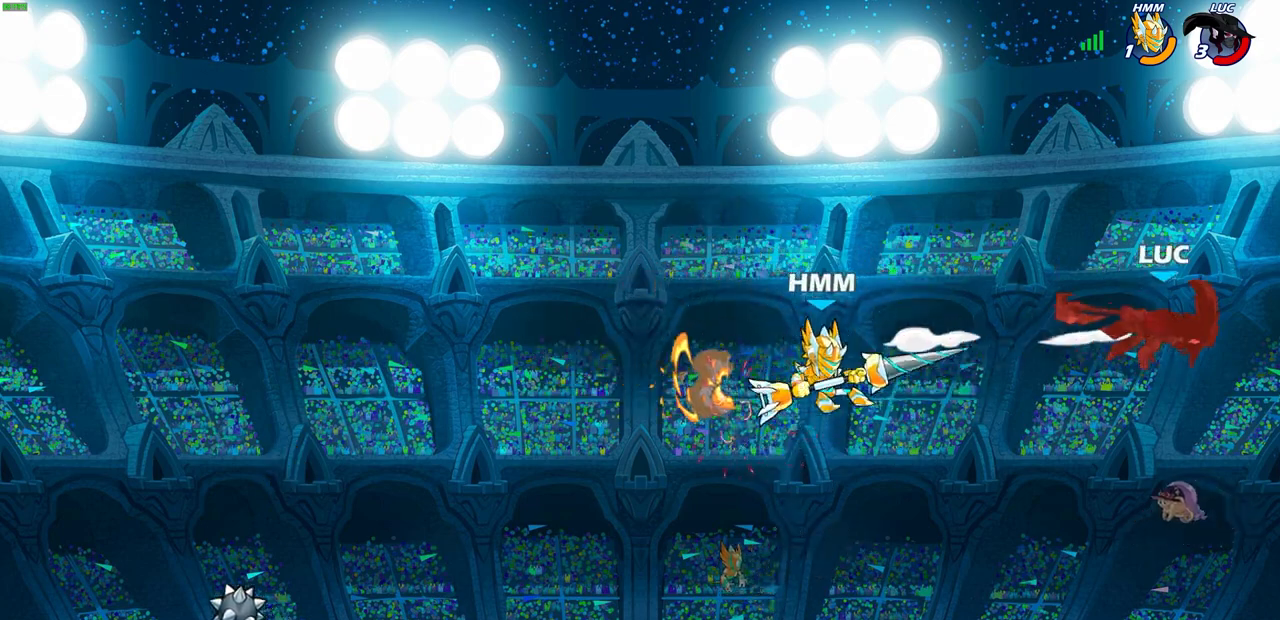
{"buttons": ["R2"], "left_stick": "left", "right_stick": "center", "events": [[67, "R2", "up"], [67, "left_stick", "up-left"], [150, "left_stick", "left"], [233, "R2", "down"], [350, "R2", "up"], [450, "R2", "down"]]}
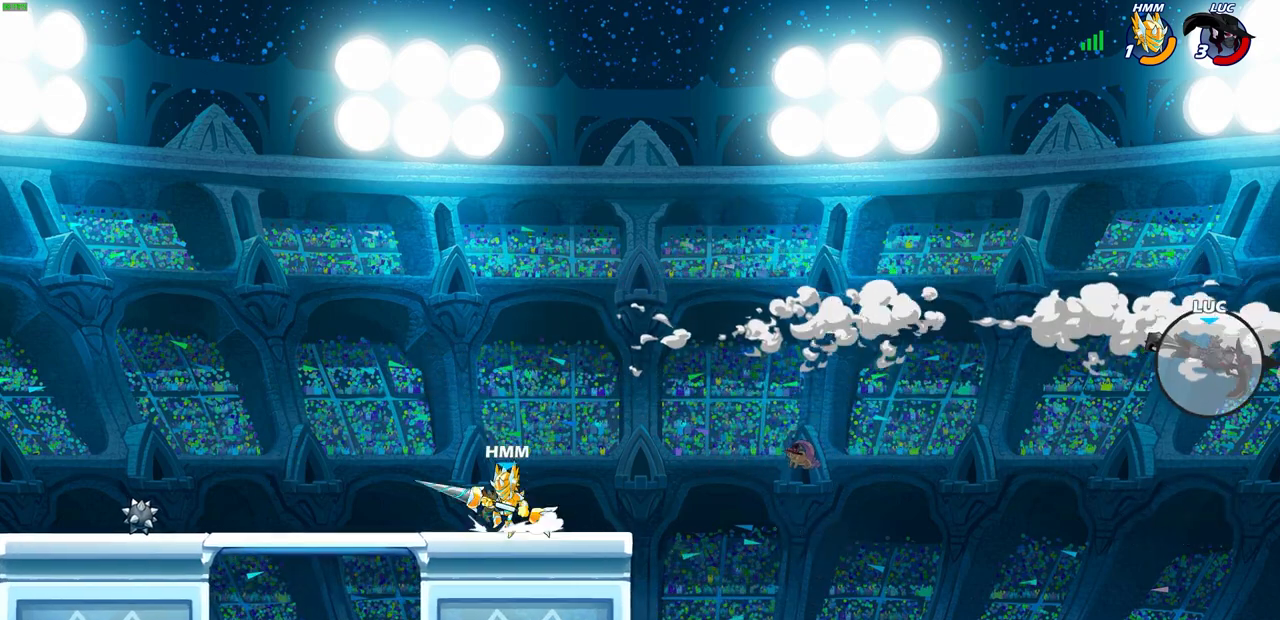
{"buttons": [], "left_stick": "left", "right_stick": "center", "events": [[50, "R2", "up"], [150, "R2", "down"], [267, "R2", "up"], [333, "R2", "down"], [467, "R2", "up"]]}
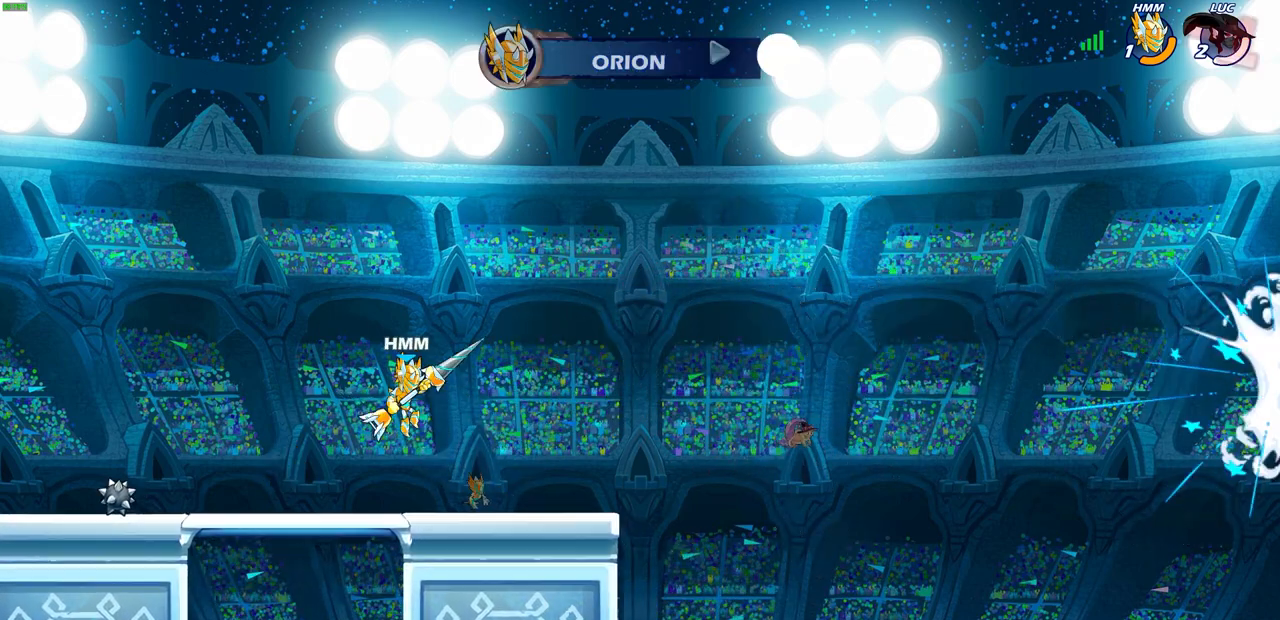
{"buttons": [], "left_stick": "center", "right_stick": "center", "events": [[50, "R2", "down"], [183, "R2", "up"], [183, "left_stick", "center"]]}
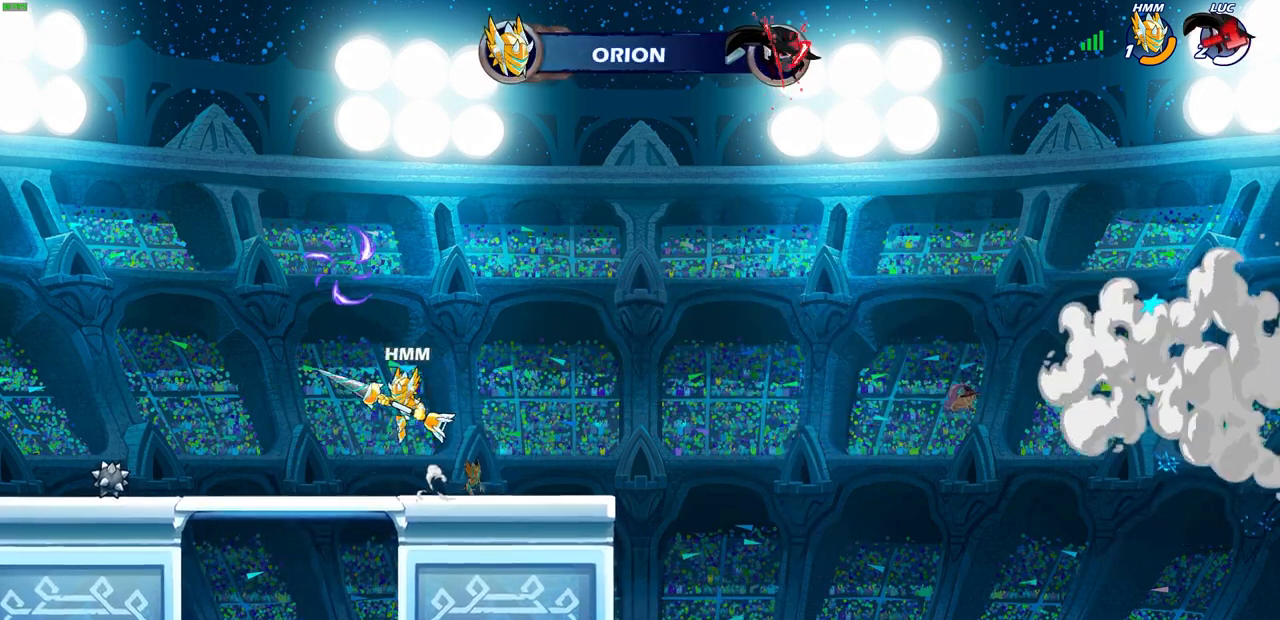
{"buttons": [], "left_stick": "center", "right_stick": "center", "events": []}
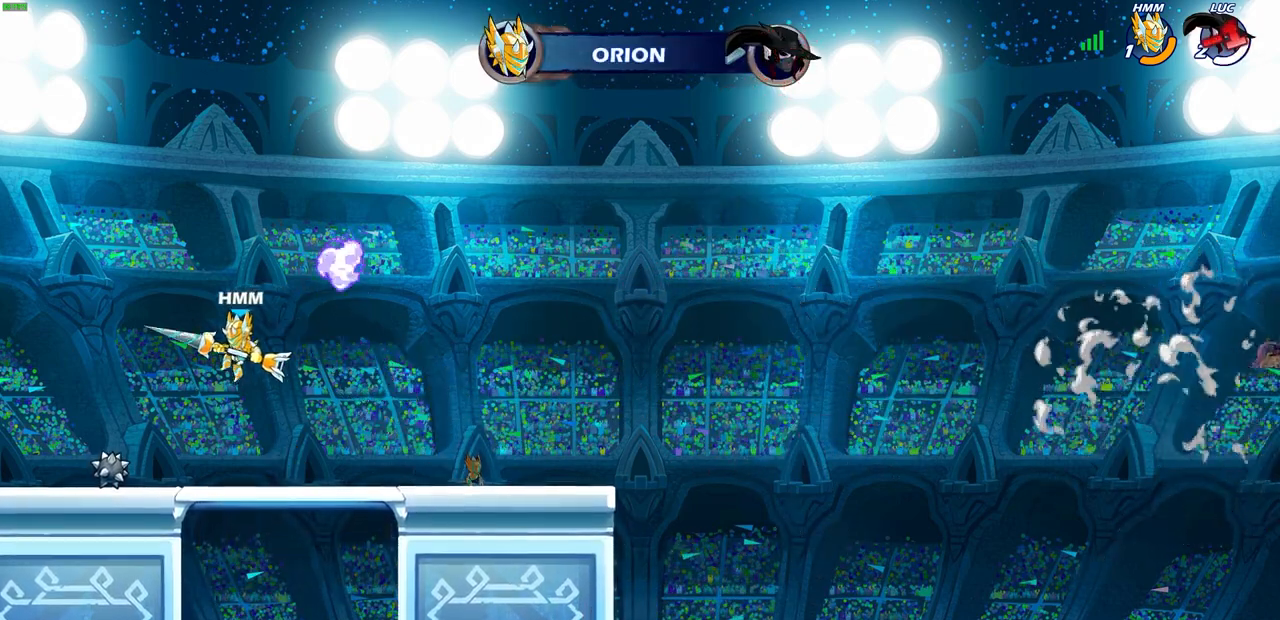
{"buttons": [], "left_stick": "center", "right_stick": "center", "events": []}
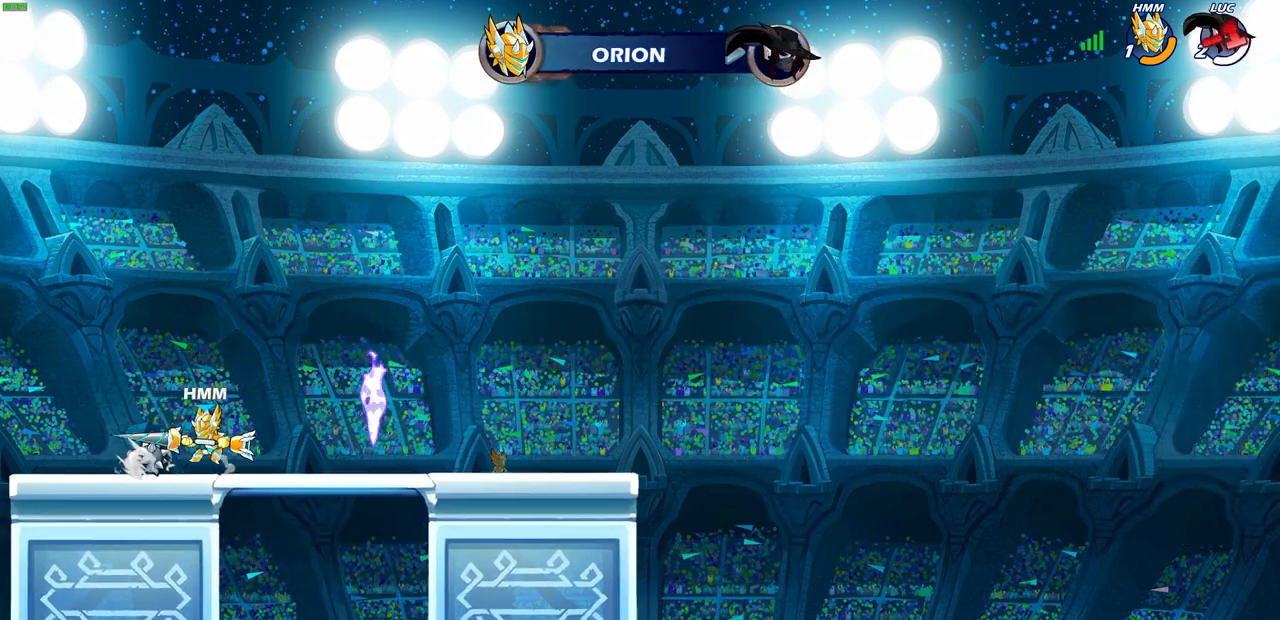
{"buttons": [], "left_stick": "center", "right_stick": "center", "events": []}
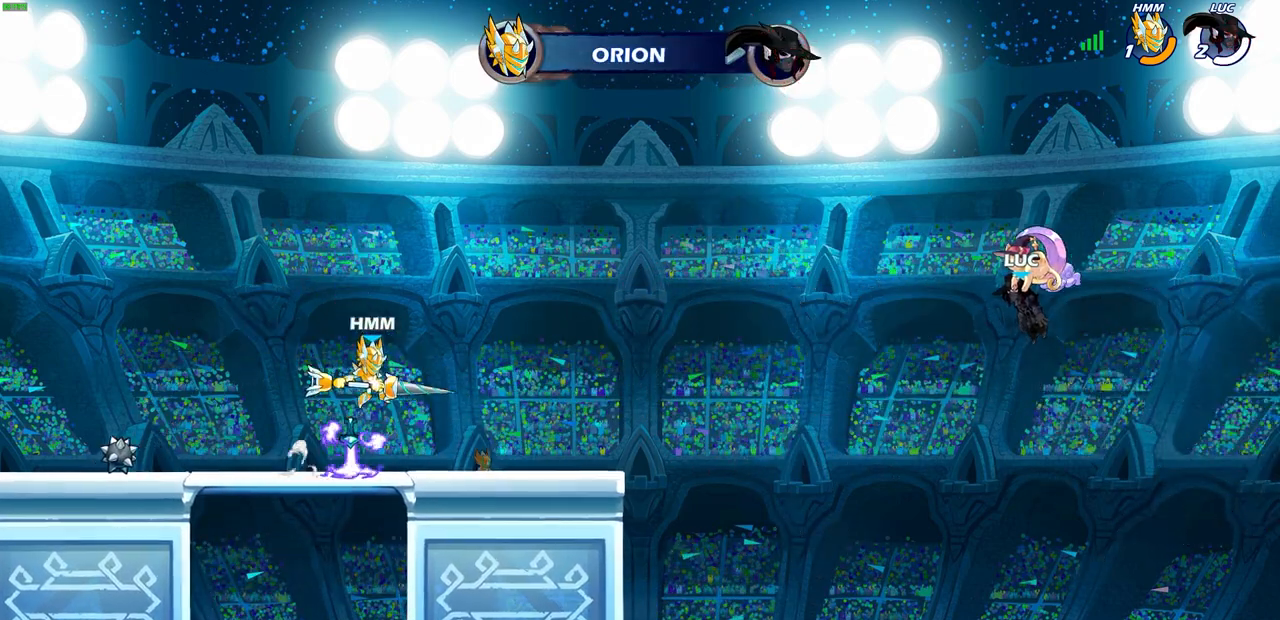
{"buttons": [], "left_stick": "center", "right_stick": "center", "events": []}
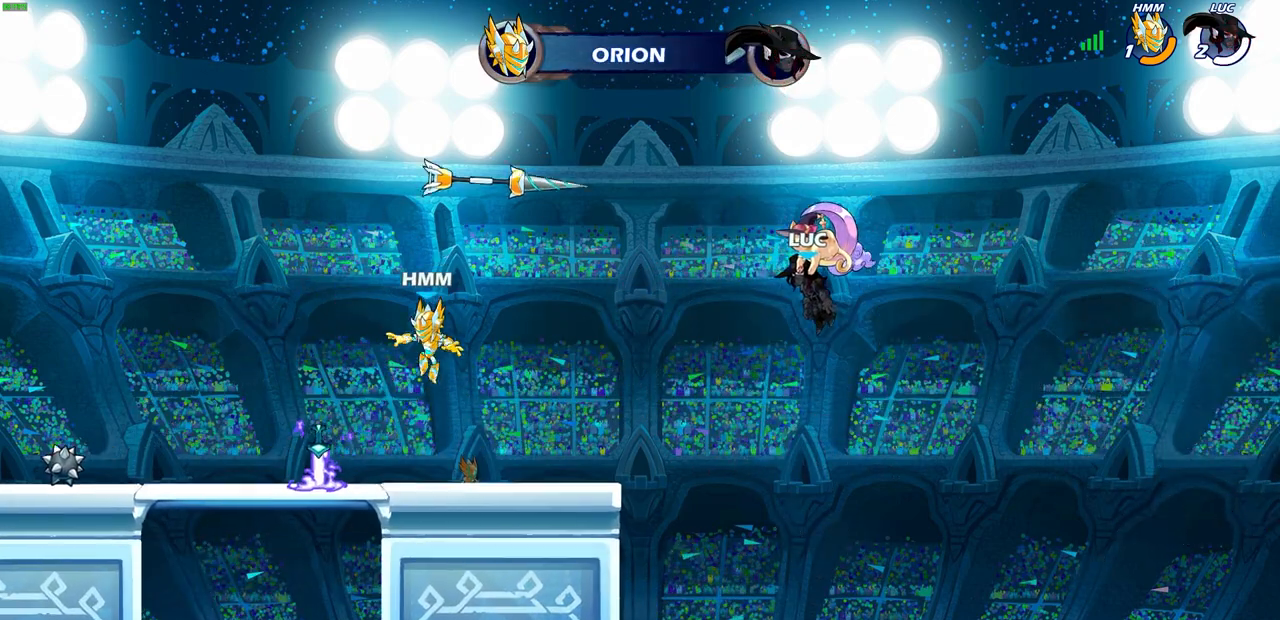
{"buttons": [], "left_stick": "center", "right_stick": "center", "events": []}
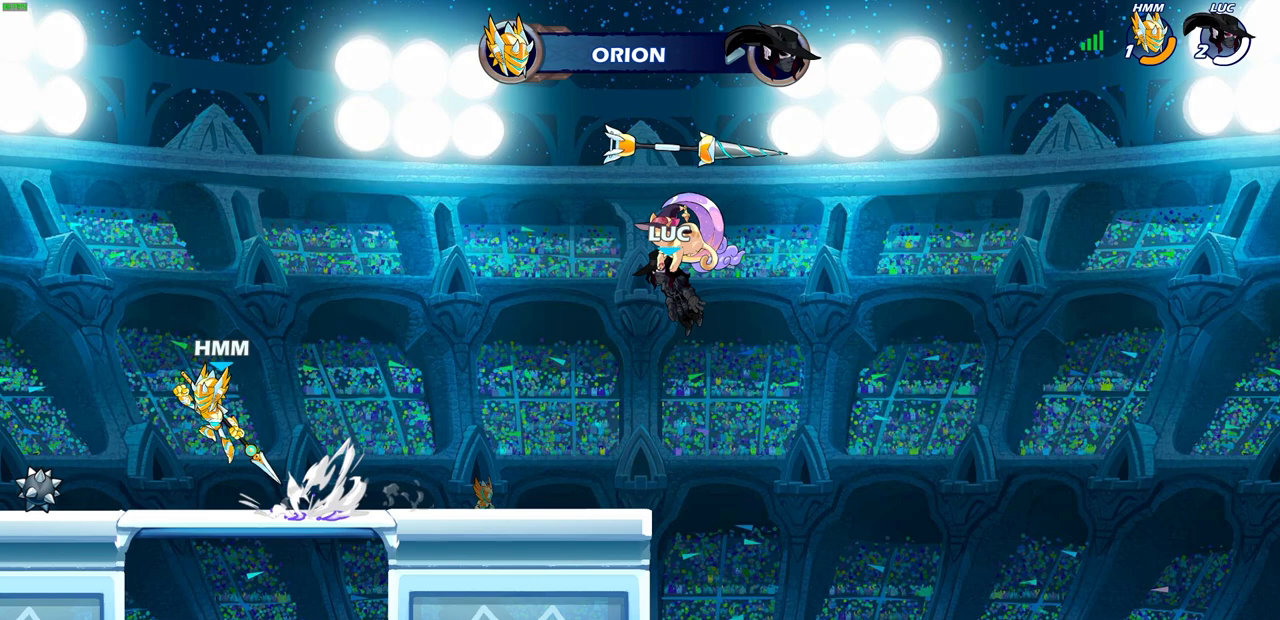
{"buttons": [], "left_stick": "center", "right_stick": "center", "events": []}
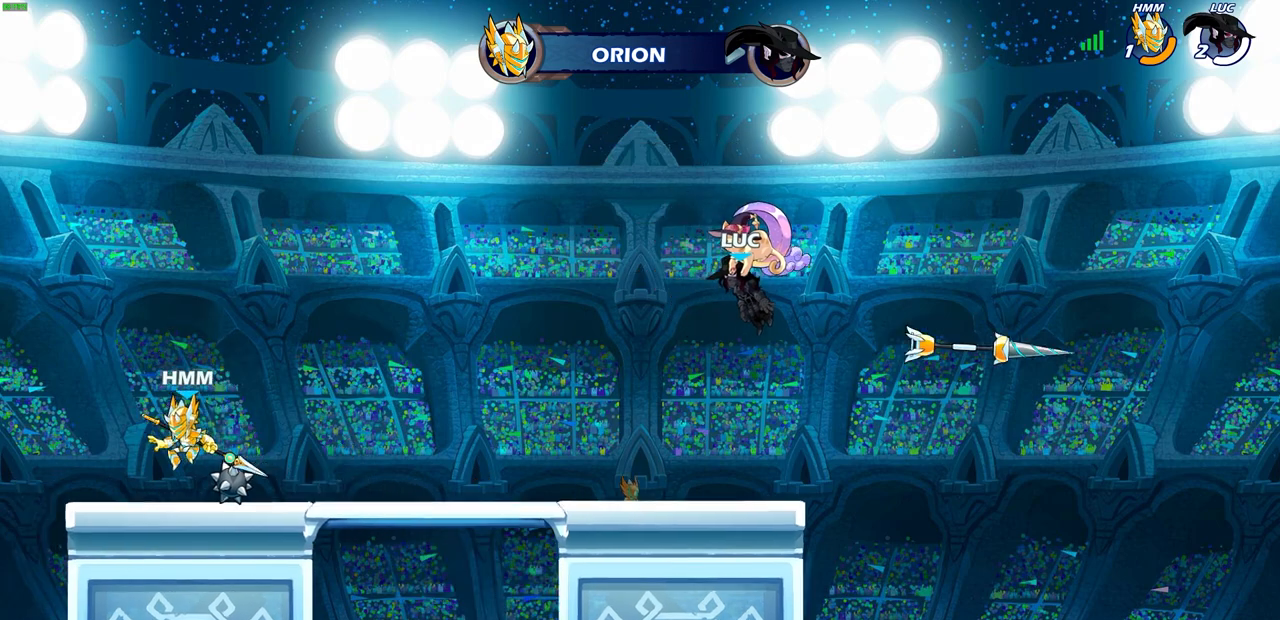
{"buttons": [], "left_stick": "center", "right_stick": "center", "events": []}
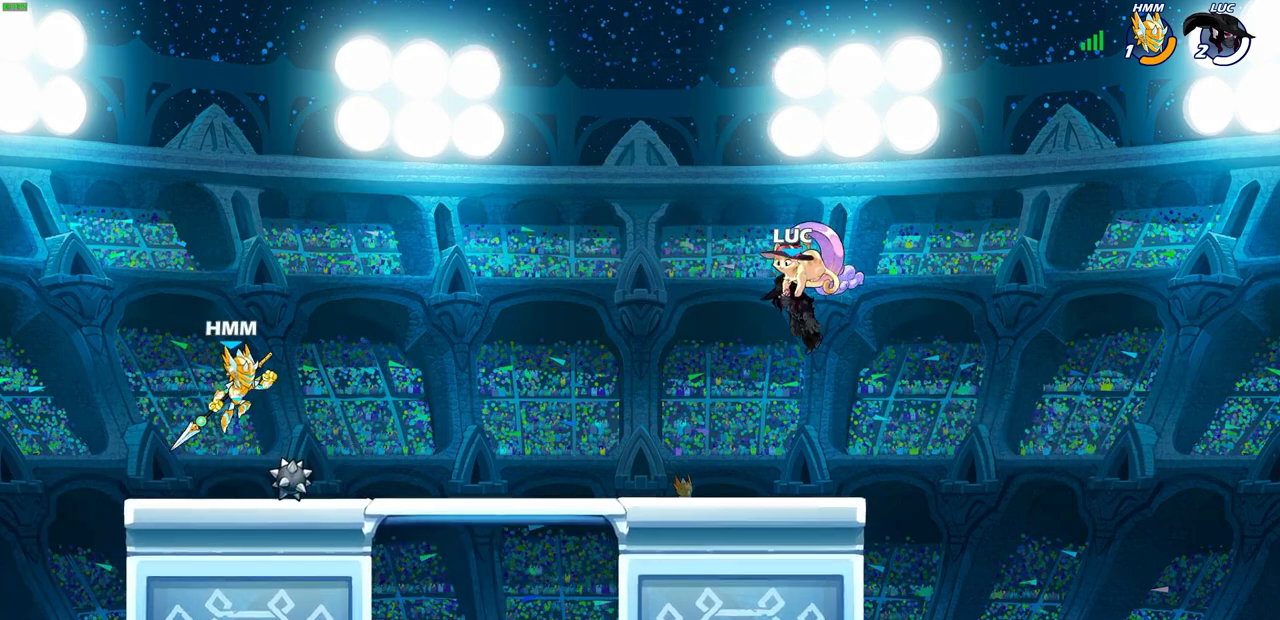
{"buttons": [], "left_stick": "center", "right_stick": "center", "events": []}
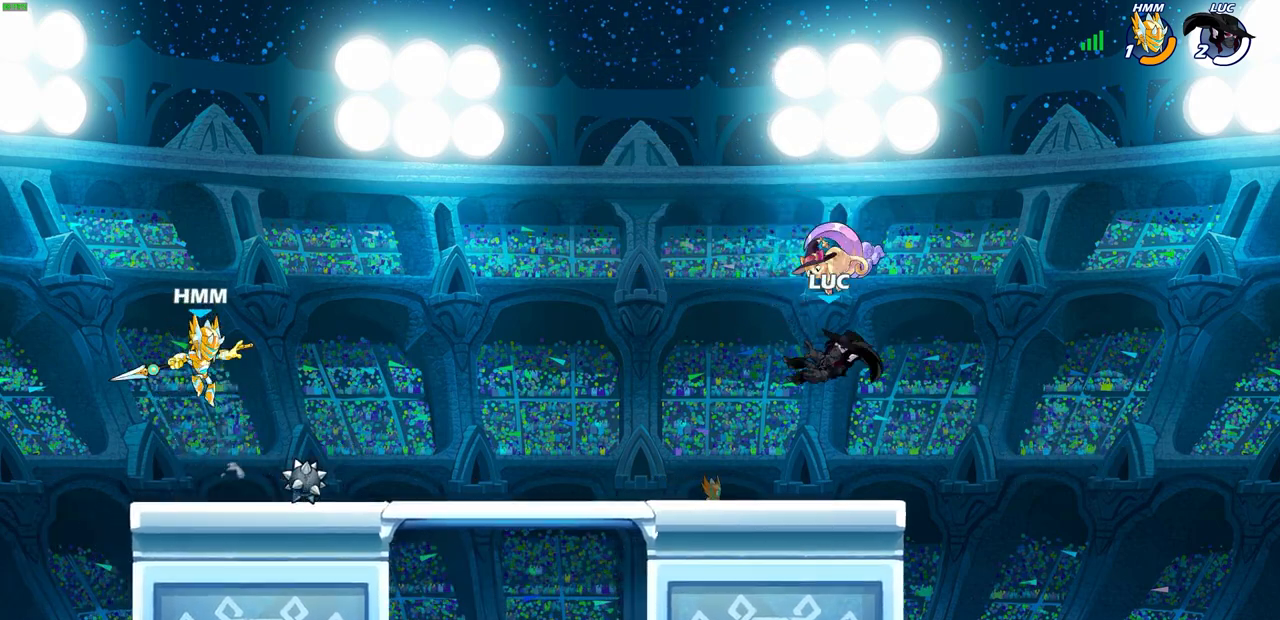
{"buttons": [], "left_stick": "up-left", "right_stick": "center", "events": [[100, "left_stick", "up-left"], [267, "CROSS", "down"], [267, "R2", "down"], [417, "CROSS", "up"], [417, "R2", "up"]]}
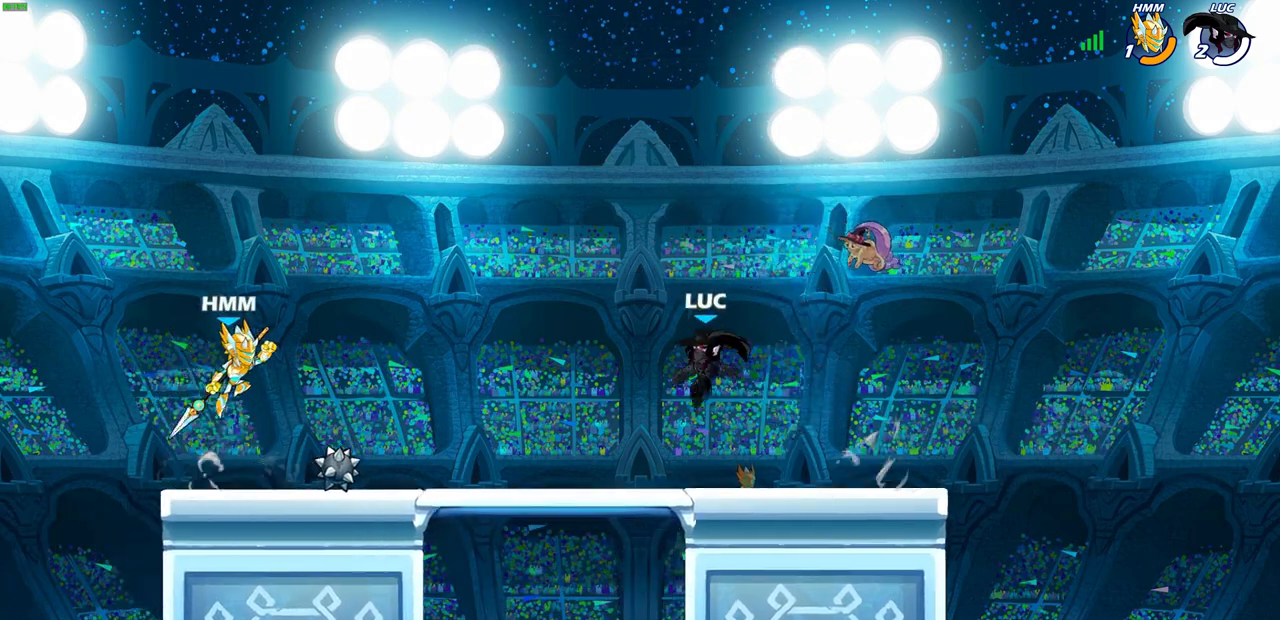
{"buttons": [], "left_stick": "up-left", "right_stick": "center", "events": [[67, "left_stick", "down-left"], [183, "left_stick", "up-left"], [250, "CIRCLE", "down"], [350, "CIRCLE", "up"]]}
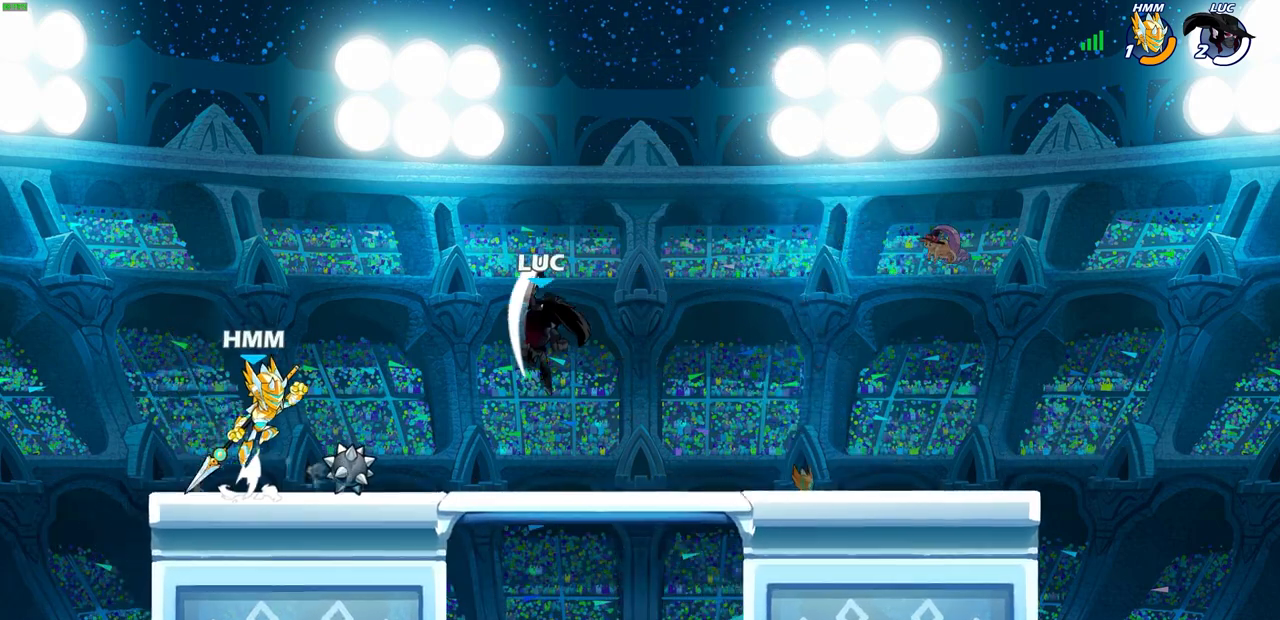
{"buttons": [], "left_stick": "center", "right_stick": "center", "events": [[133, "left_stick", "center"], [300, "left_stick", "right"], [367, "left_stick", "down"], [383, "SQUARE", "down"], [483, "SQUARE", "up"], [500, "left_stick", "center"]]}
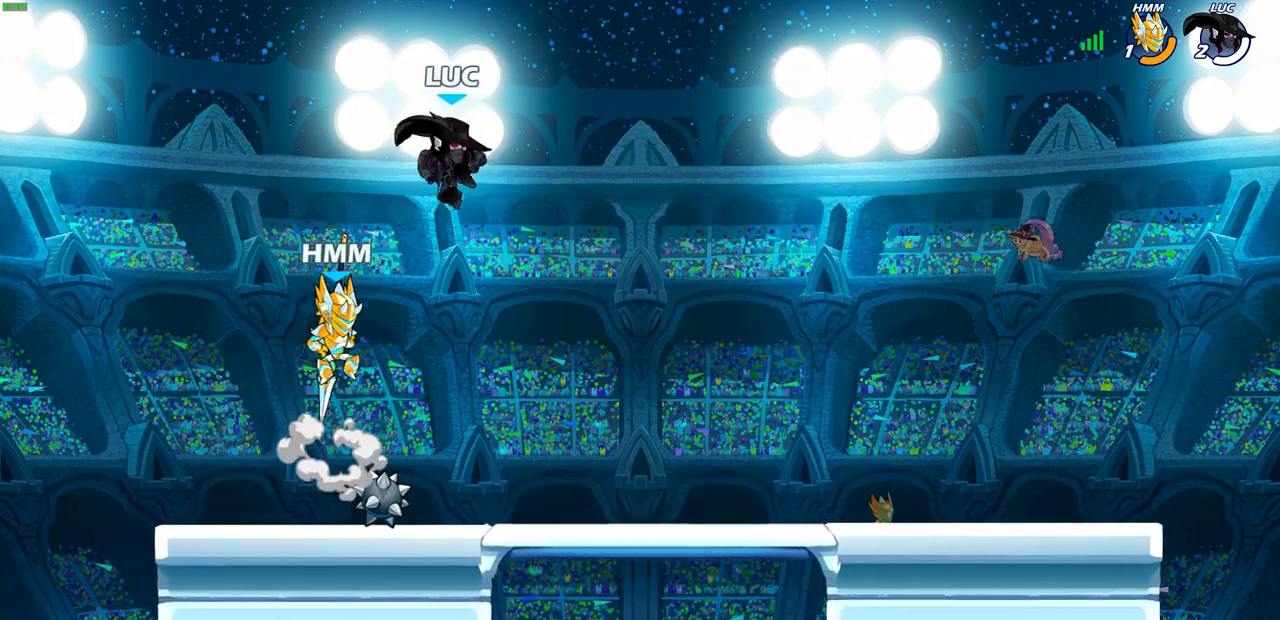
{"buttons": [], "left_stick": "up-left", "right_stick": "center", "events": [[217, "left_stick", "right"], [433, "left_stick", "up-left"]]}
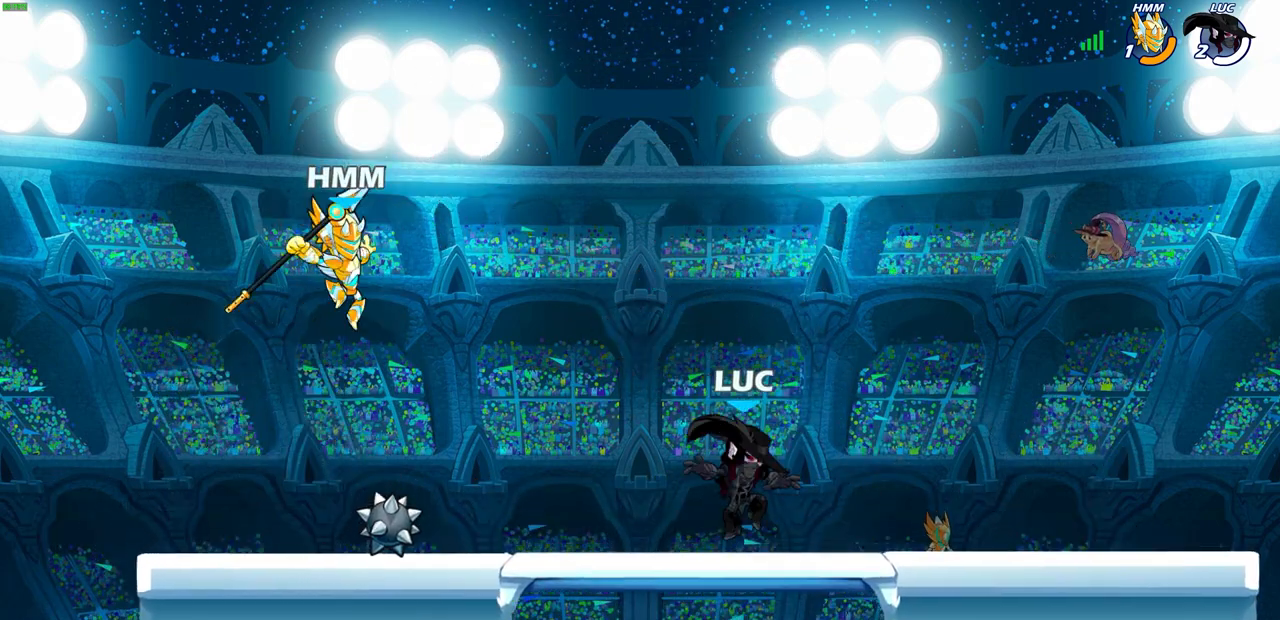
{"buttons": [], "left_stick": "center", "right_stick": "center", "events": [[150, "left_stick", "center"], [283, "CROSS", "down"], [433, "CROSS", "up"]]}
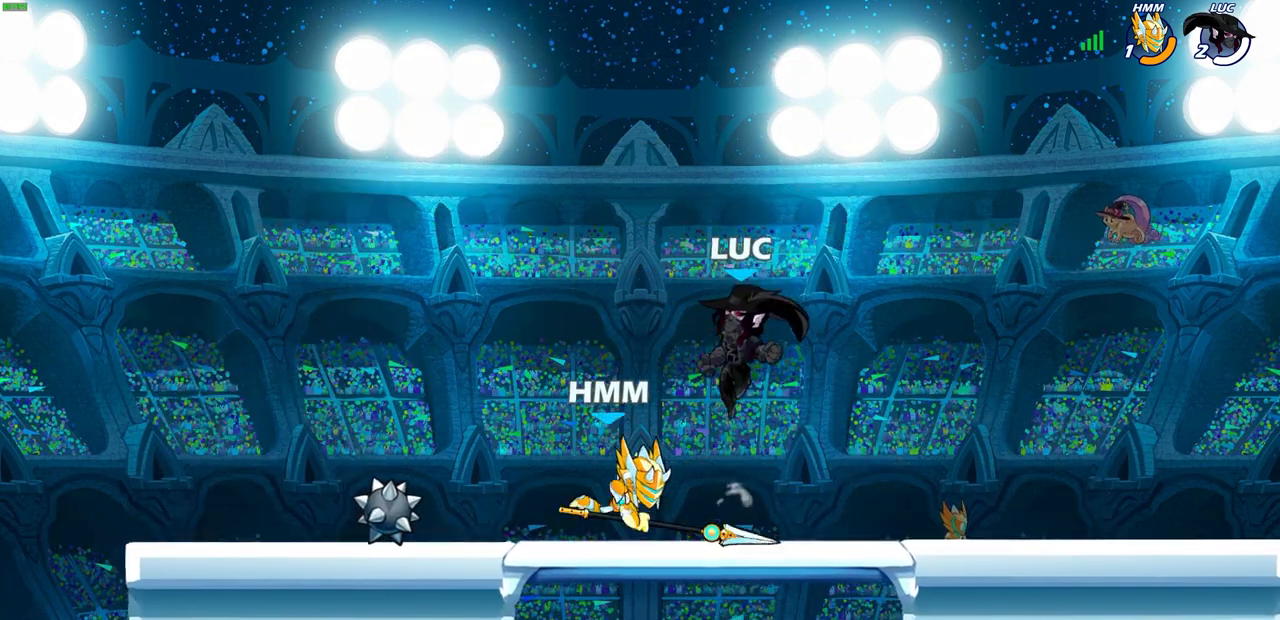
{"buttons": [], "left_stick": "center", "right_stick": "center", "events": [[100, "left_stick", "down"], [317, "R2", "down"], [333, "SQUARE", "down"], [383, "left_stick", "center"], [433, "SQUARE", "up"], [467, "R2", "up"]]}
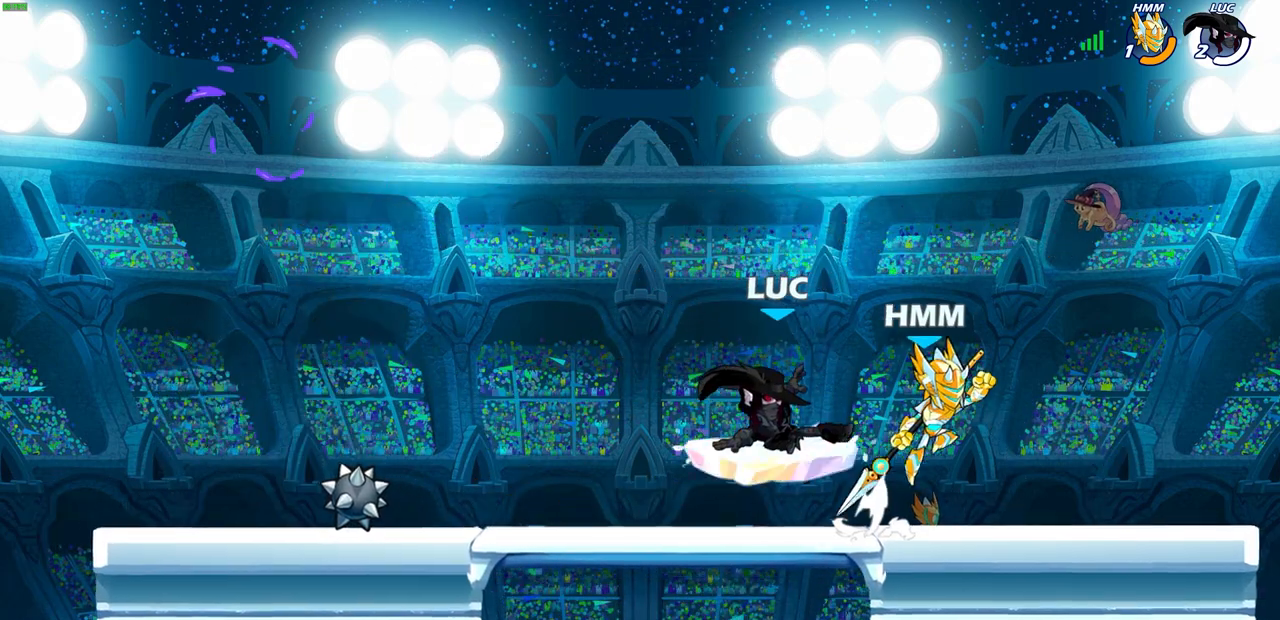
{"buttons": ["CROSS"], "left_stick": "left", "right_stick": "center", "events": [[367, "left_stick", "left"], [383, "CROSS", "down"]]}
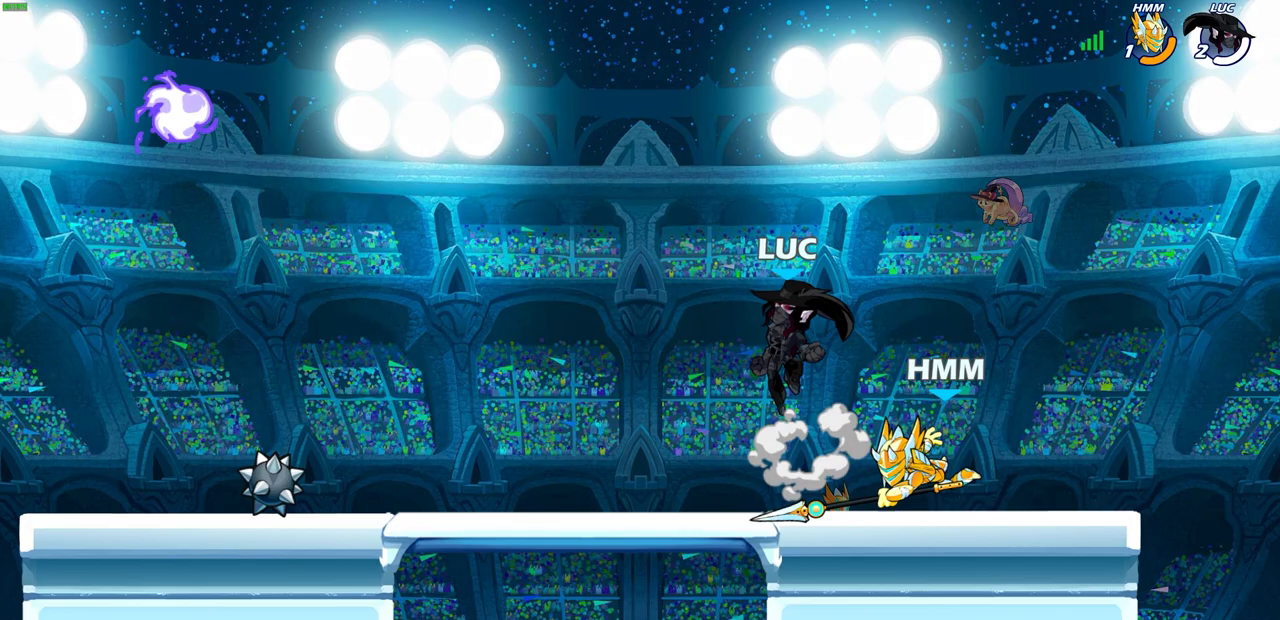
{"buttons": [], "left_stick": "center", "right_stick": "center", "events": [[67, "CROSS", "up"], [233, "left_stick", "down-left"], [367, "SQUARE", "down"], [450, "SQUARE", "up"], [500, "left_stick", "center"]]}
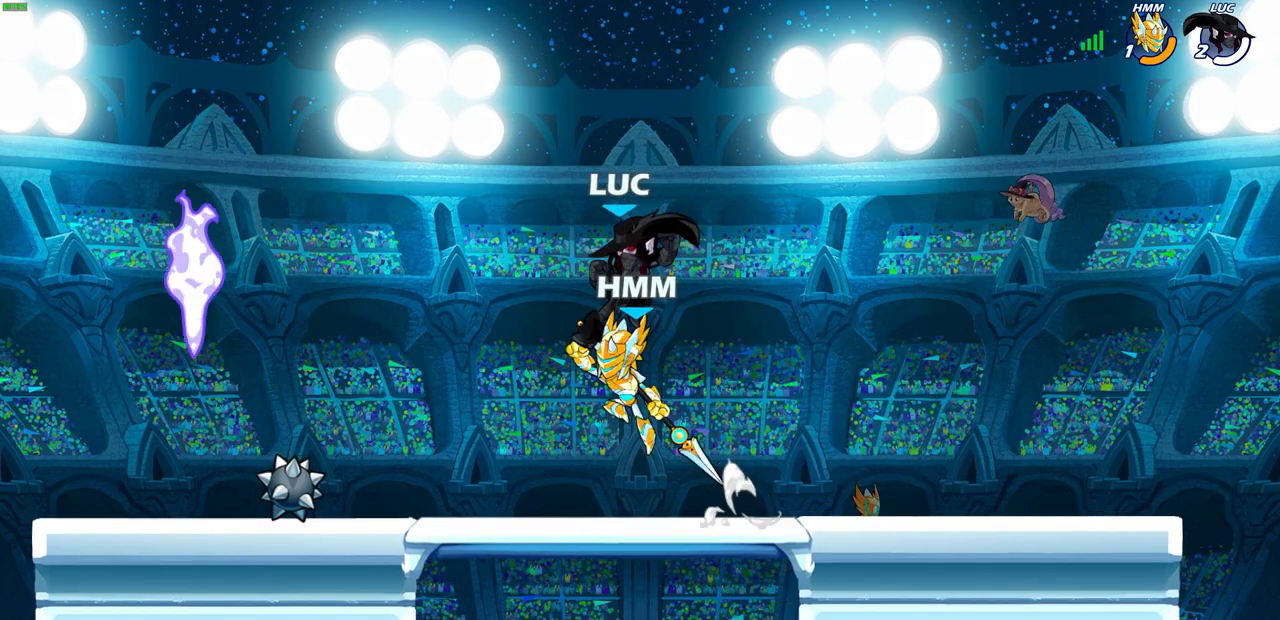
{"buttons": [], "left_stick": "up-left", "right_stick": "center", "events": [[300, "left_stick", "up-left"]]}
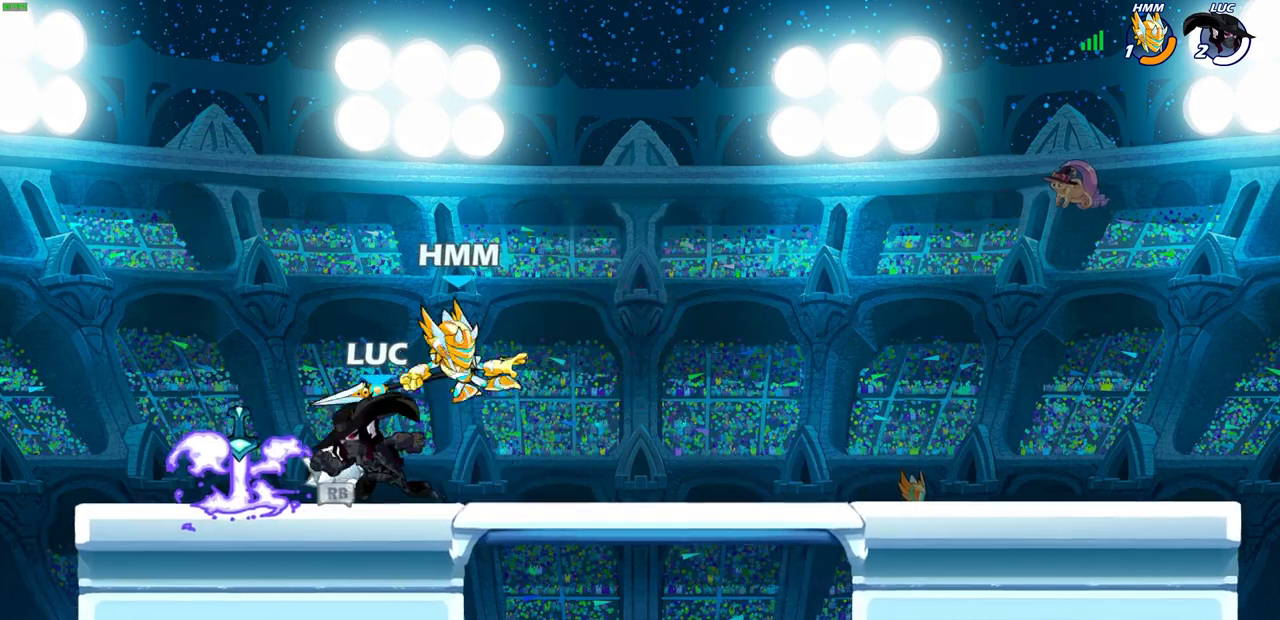
{"buttons": [], "left_stick": "center", "right_stick": "center", "events": [[167, "R1", "down"], [267, "R1", "up"], [267, "left_stick", "up-right"], [400, "left_stick", "center"], [417, "CIRCLE", "down"], [467, "CIRCLE", "up"]]}
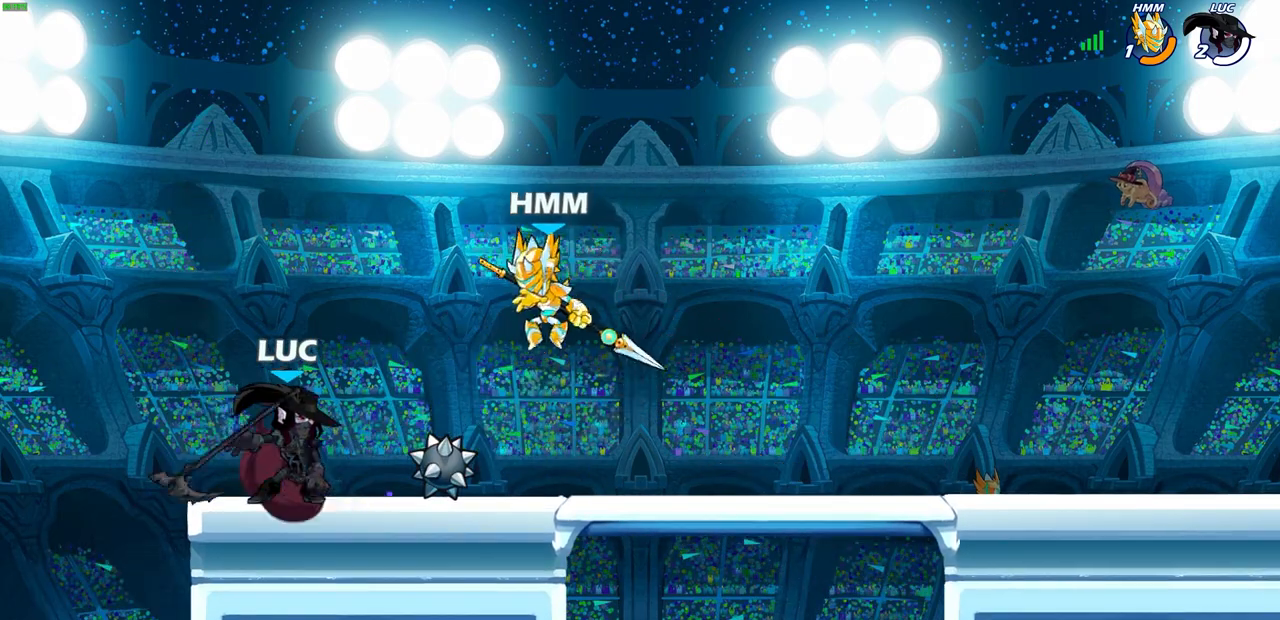
{"buttons": [], "left_stick": "center", "right_stick": "center", "events": []}